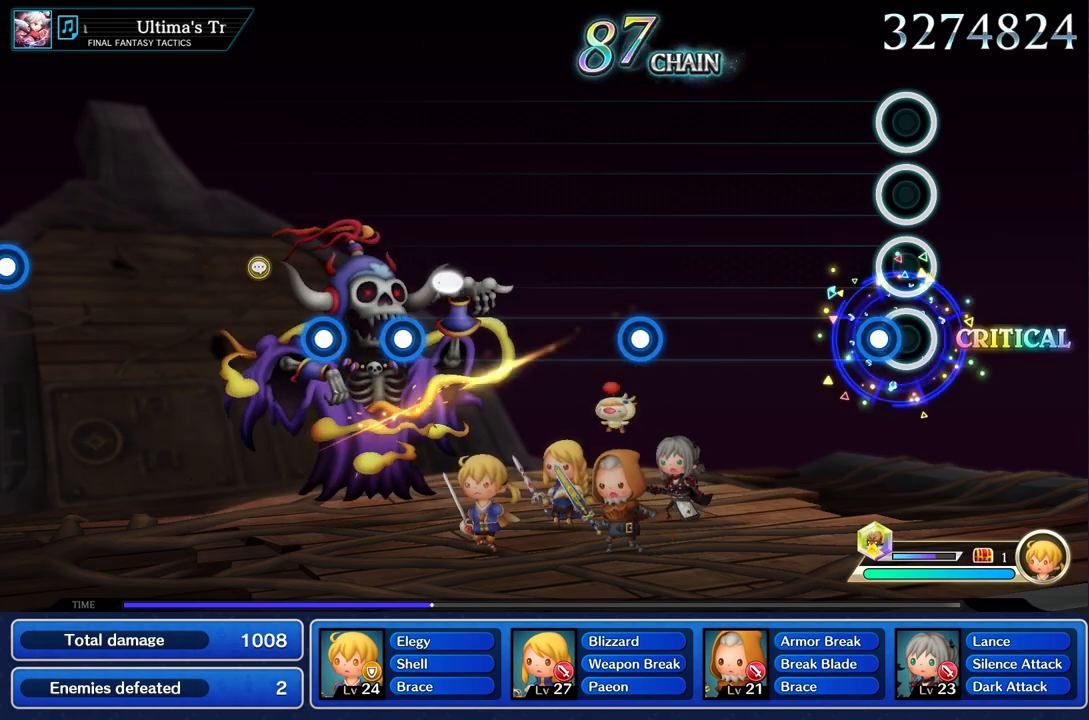
Gameplay with a controller (PlayStation layout); each line is a JSON object with the inputs held at the frame after it. "events" lists button and stick changes between this image and that frame as [ms after this image, input, new state], when the widget could be followed in between. Not read: CIRCLE CROSS L3 R3.
{"buttons": [], "left_stick": "center", "right_stick": "center", "events": [[83, "R1", "down"], [217, "R1", "up"]]}
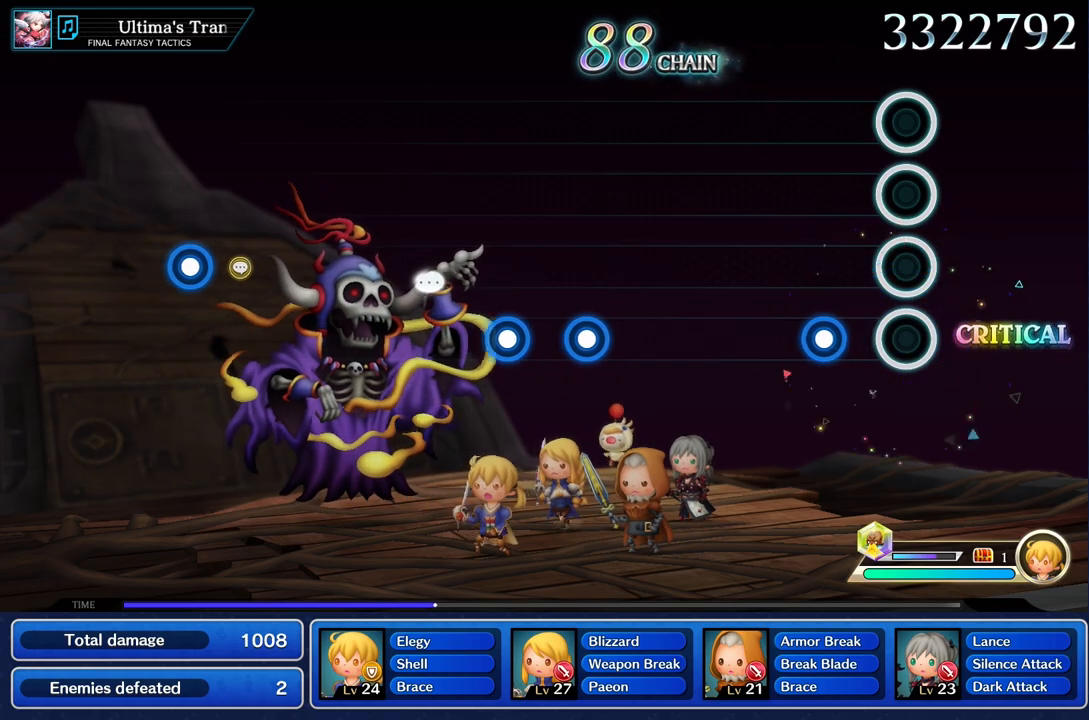
{"buttons": [], "left_stick": "center", "right_stick": "center", "events": [[234, "R1", "down"], [317, "R1", "up"]]}
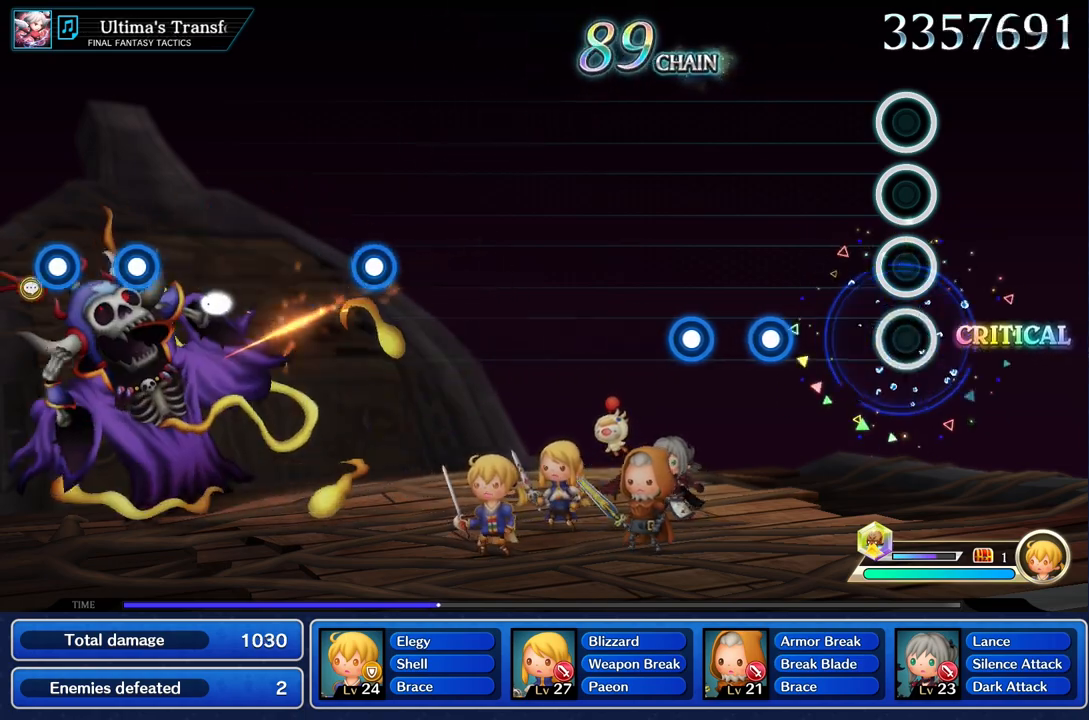
{"buttons": [], "left_stick": "center", "right_stick": "center", "events": [[400, "R1", "down"], [500, "R1", "up"]]}
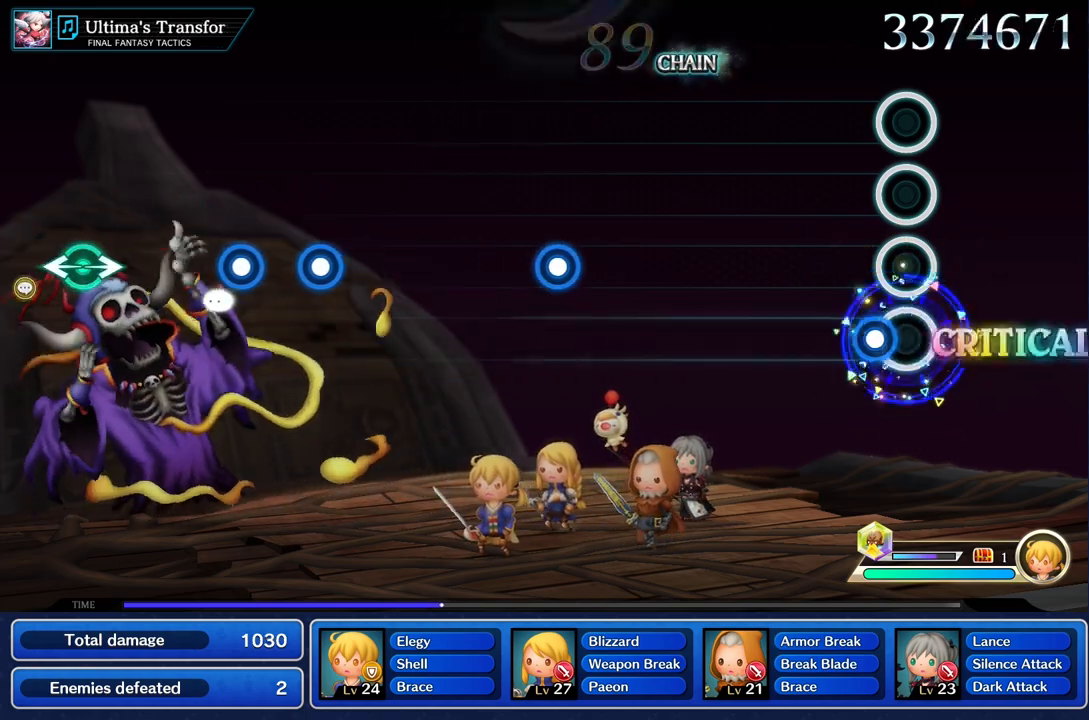
{"buttons": [], "left_stick": "center", "right_stick": "center", "events": [[67, "R1", "down"], [167, "R1", "up"]]}
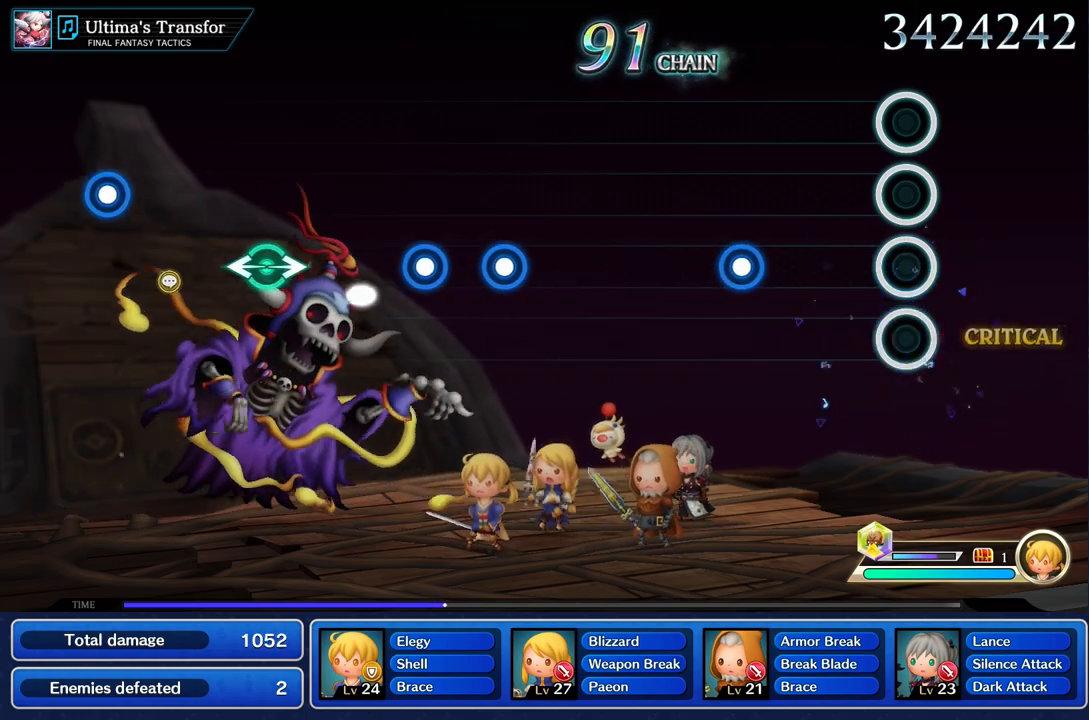
{"buttons": ["R1"], "left_stick": "center", "right_stick": "center", "events": [[450, "R1", "down"]]}
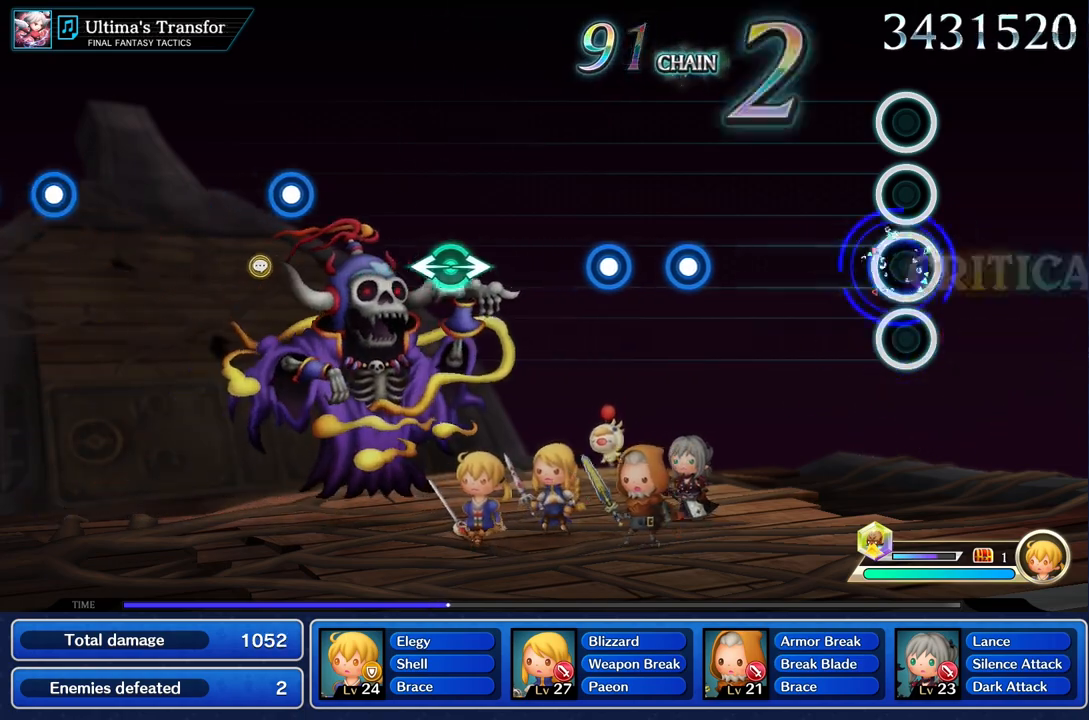
{"buttons": [], "left_stick": "center", "right_stick": "center", "events": [[84, "R1", "up"]]}
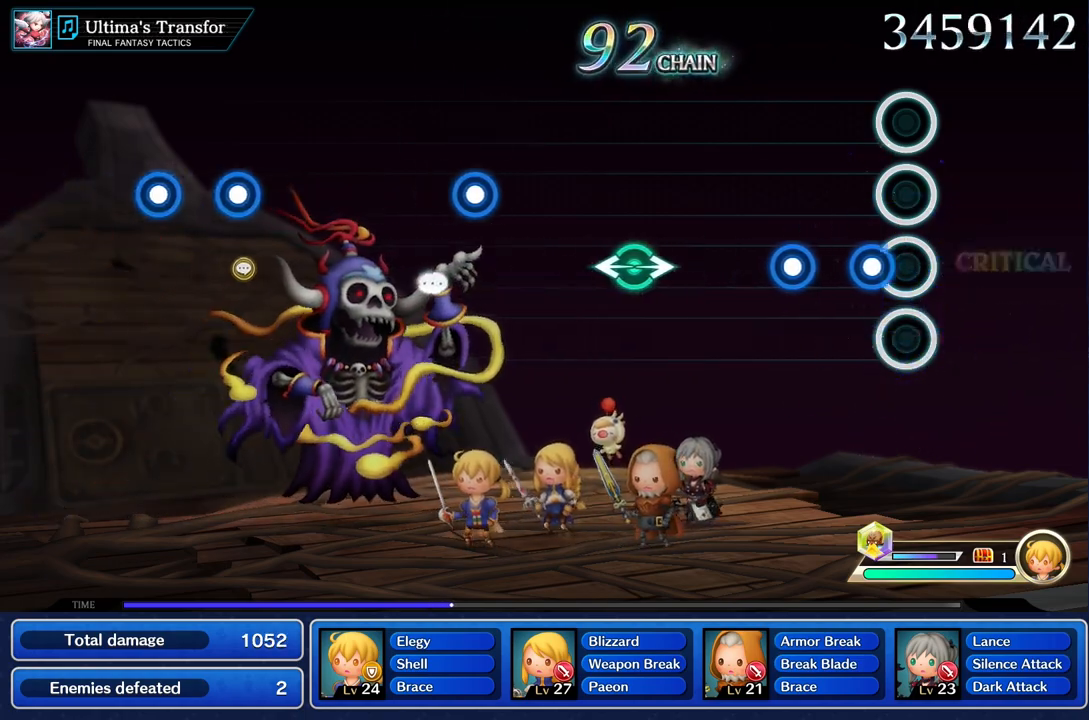
{"buttons": [], "left_stick": "center", "right_stick": "center", "events": [[100, "R1", "down"], [200, "R1", "up"], [300, "R1", "down"], [417, "R1", "up"]]}
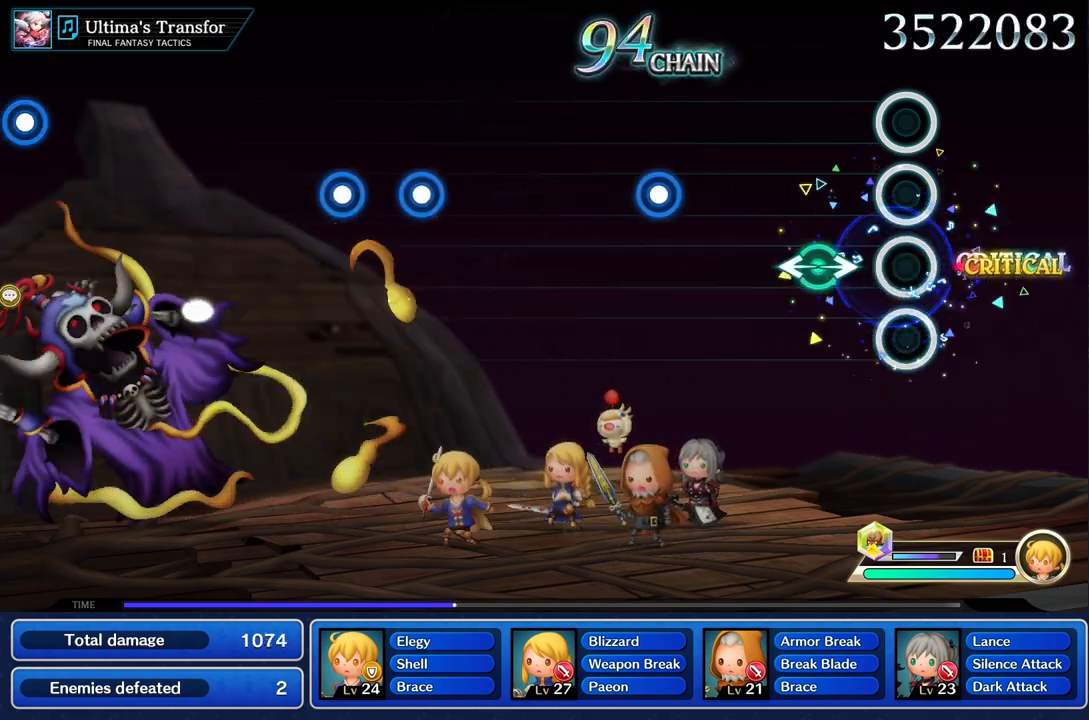
{"buttons": [], "left_stick": "center", "right_stick": "center", "events": [[251, "left_stick", "left"], [251, "right_stick", "right"], [317, "right_stick", "center"], [367, "left_stick", "center"]]}
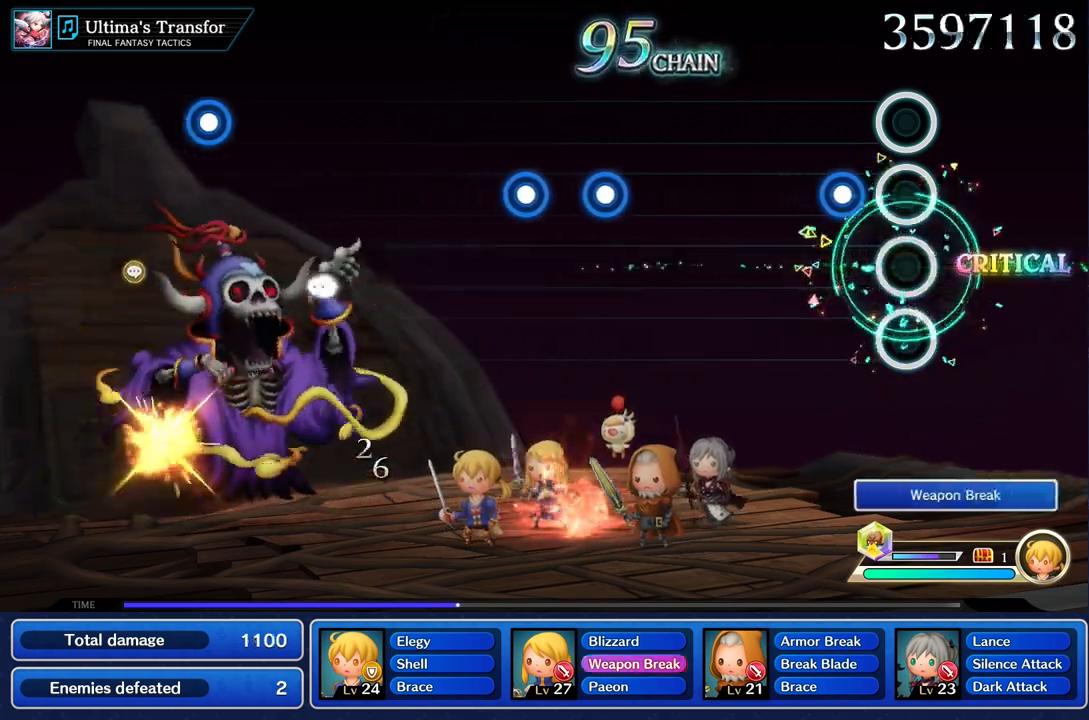
{"buttons": [], "left_stick": "center", "right_stick": "center", "events": [[183, "R1", "down"], [267, "R1", "up"]]}
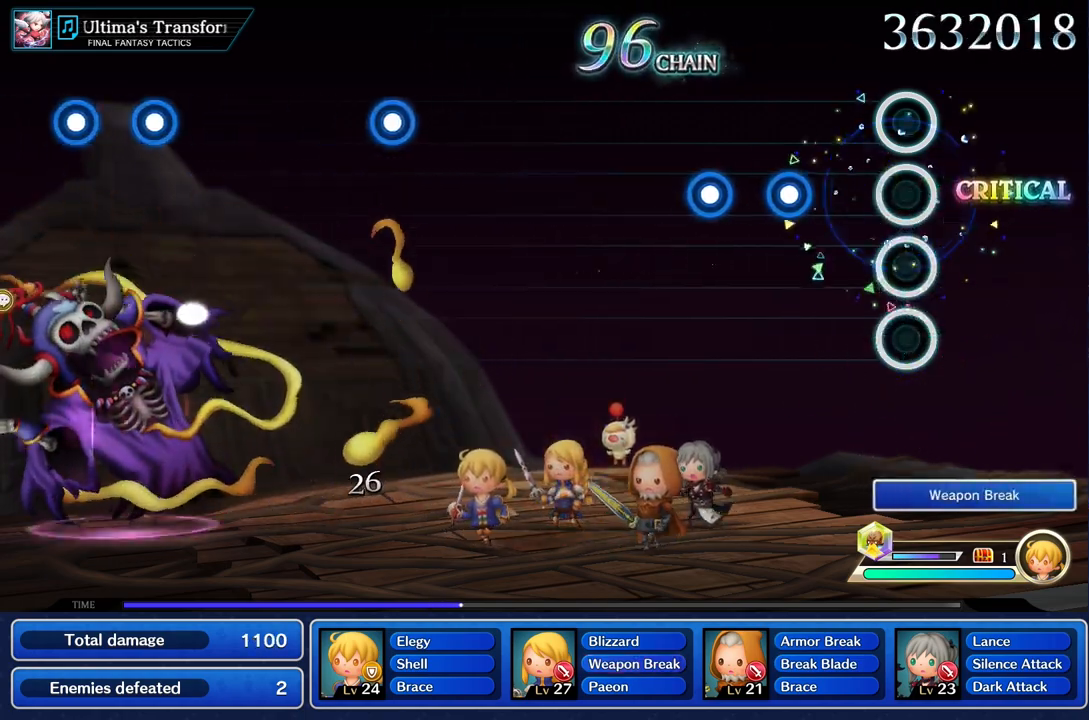
{"buttons": [], "left_stick": "center", "right_stick": "center", "events": [[334, "R1", "down"], [434, "R1", "up"]]}
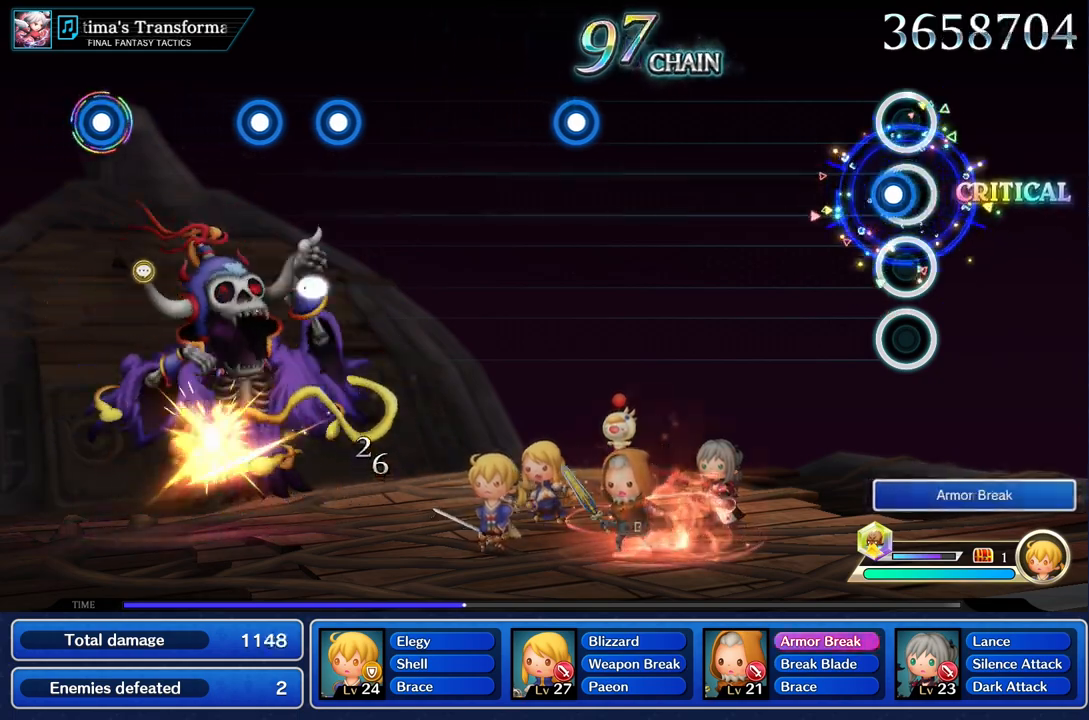
{"buttons": [], "left_stick": "center", "right_stick": "center", "events": [[33, "R1", "down"], [150, "R1", "up"]]}
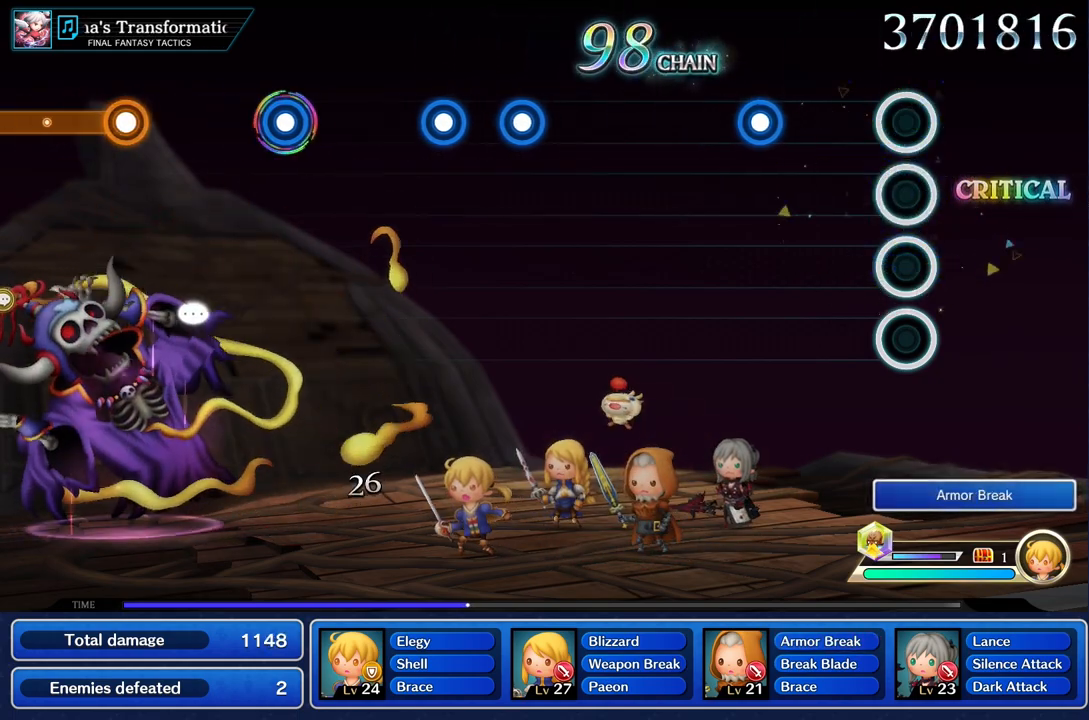
{"buttons": [], "left_stick": "center", "right_stick": "center", "events": [[384, "R1", "down"], [484, "R1", "up"]]}
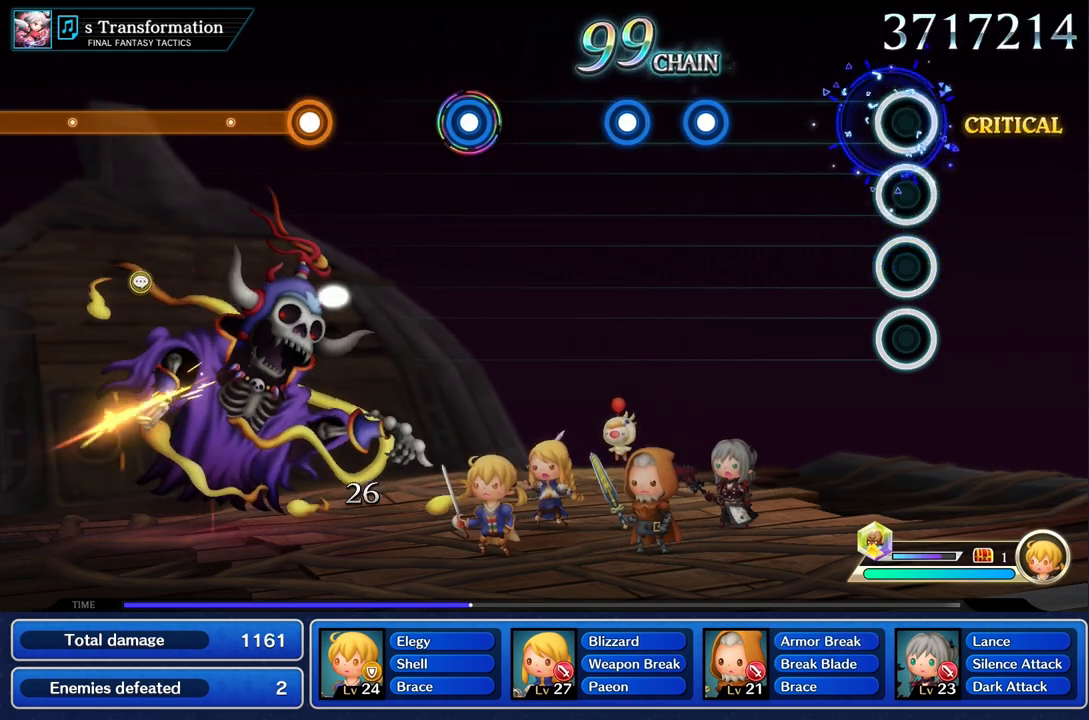
{"buttons": [], "left_stick": "center", "right_stick": "center", "events": []}
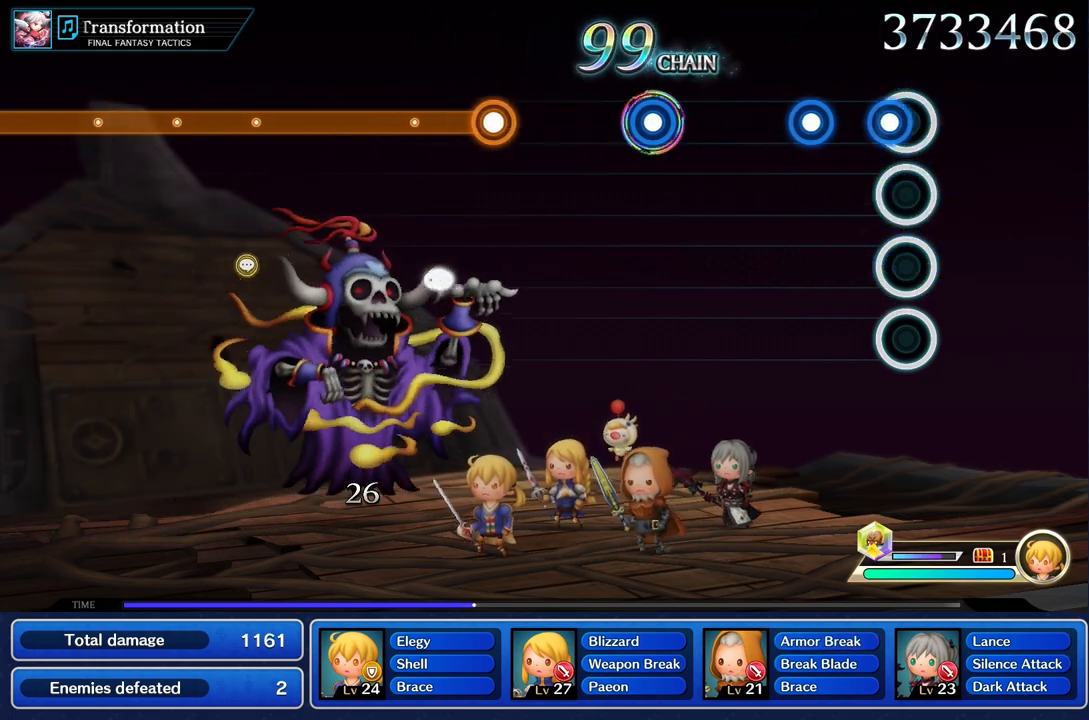
{"buttons": [], "left_stick": "center", "right_stick": "center", "events": [[67, "R1", "down"], [167, "R1", "up"], [267, "R1", "down"], [401, "R1", "up"]]}
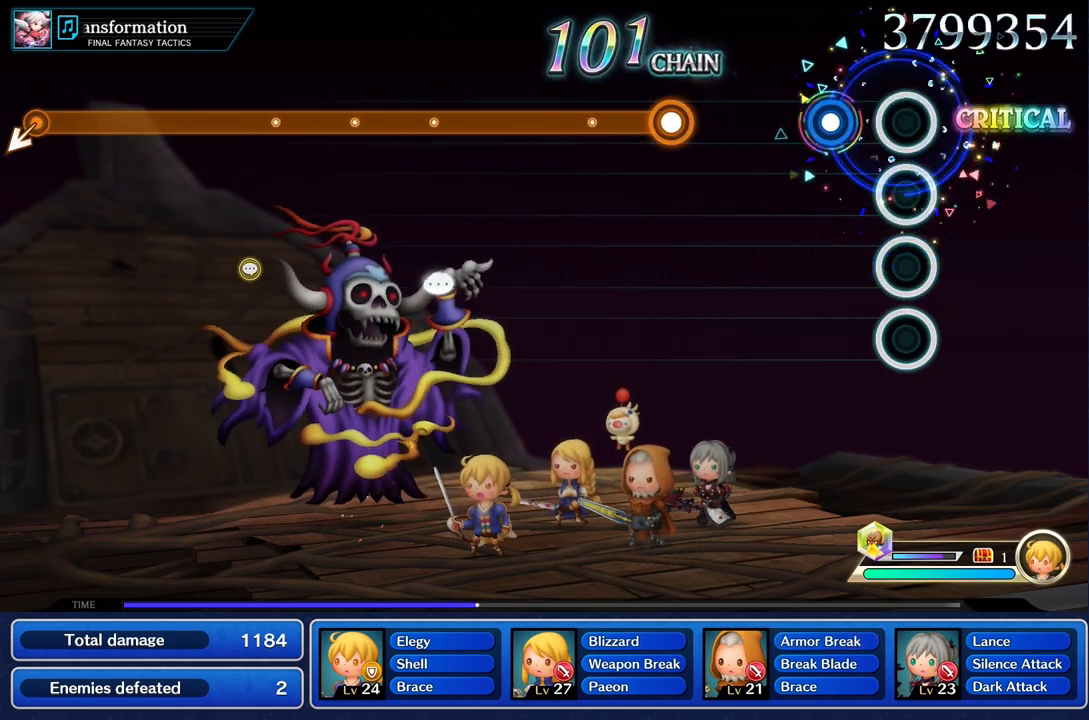
{"buttons": [], "left_stick": "center", "right_stick": "center", "events": [[234, "R1", "down"], [334, "R1", "up"]]}
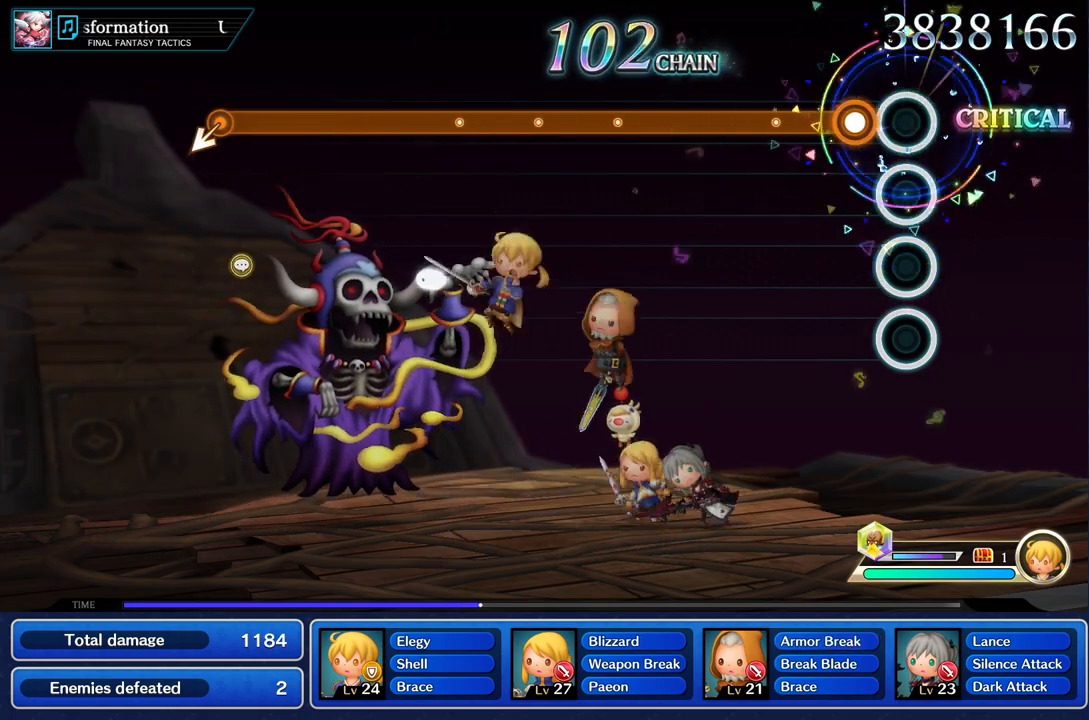
{"buttons": ["R1"], "left_stick": "center", "right_stick": "center", "events": [[166, "R1", "down"]]}
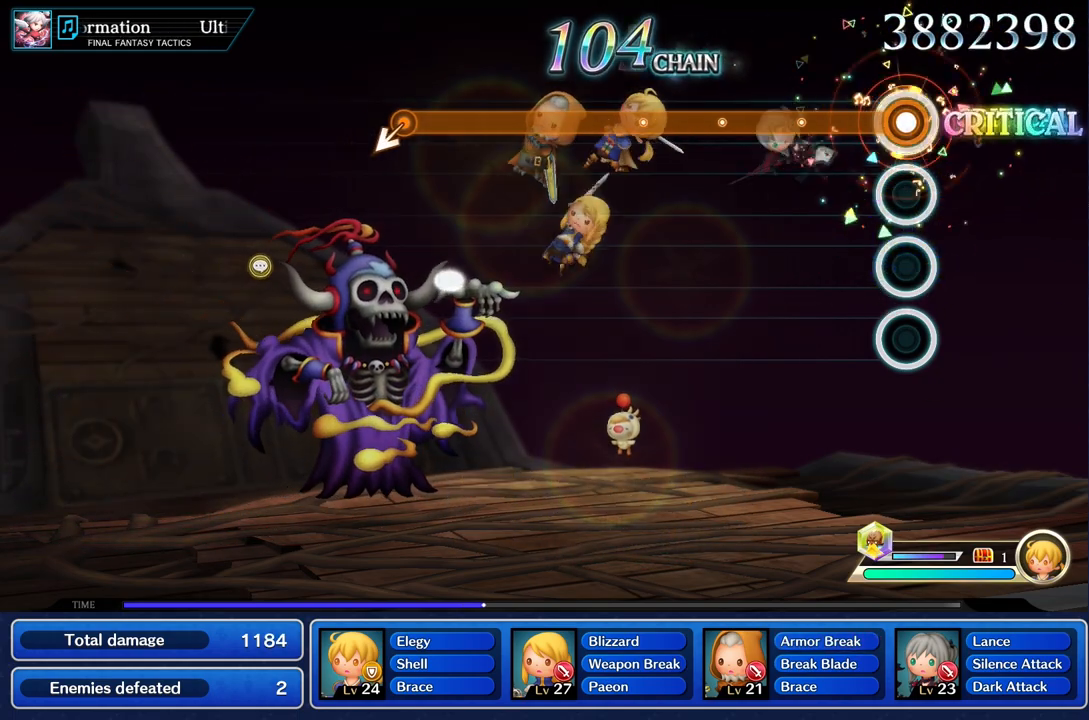
{"buttons": ["R1"], "left_stick": "center", "right_stick": "center", "events": []}
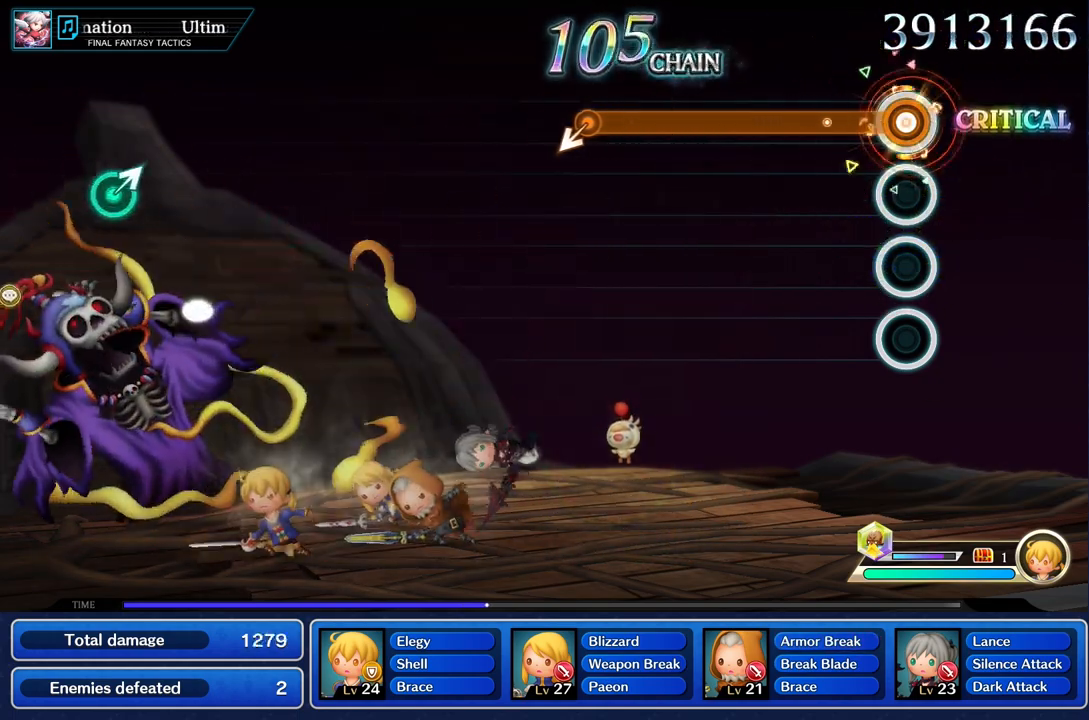
{"buttons": ["R1"], "left_stick": "center", "right_stick": "center", "events": []}